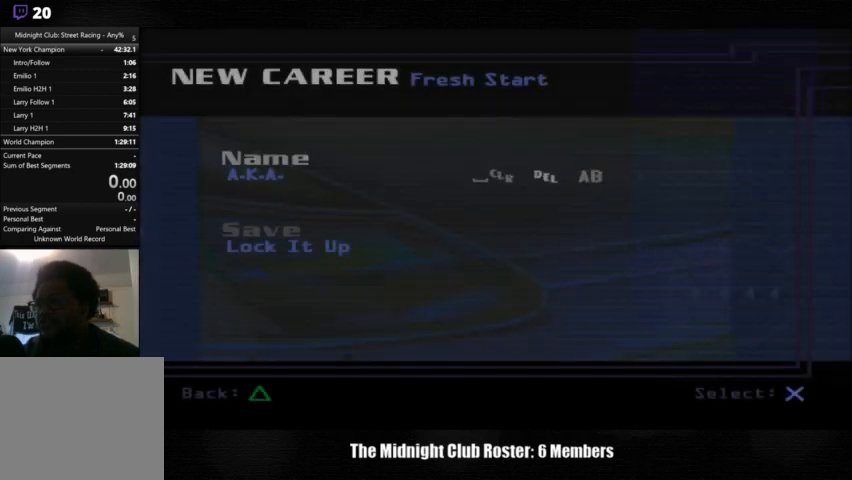
Gameplay with a controller (PlayStation layout); each line is a JSON object with the inputs held at the frame after it. "events" lists button and stick changes between this image and that frame as [ms after this image, input, new state], when the widget could be followed in between. Not read: R3.
{"buttons": ["DPAD_LEFT"], "left_stick": "center", "right_stick": "center", "events": [[67, "DPAD_LEFT", "up"], [133, "DPAD_LEFT", "down"], [233, "DPAD_LEFT", "up"], [300, "DPAD_LEFT", "down"], [400, "DPAD_LEFT", "up"], [500, "DPAD_LEFT", "down"]]}
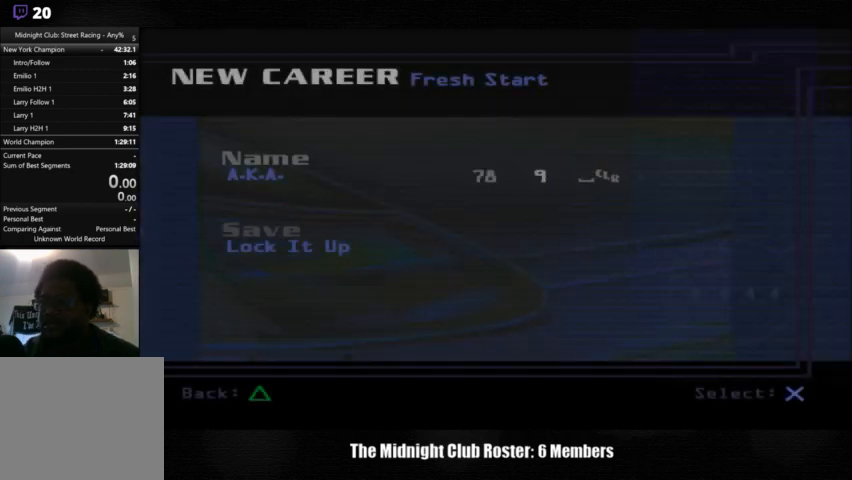
{"buttons": ["DPAD_LEFT"], "left_stick": "center", "right_stick": "center", "events": [[67, "DPAD_LEFT", "up"], [133, "DPAD_LEFT", "down"], [267, "DPAD_LEFT", "up"], [300, "DPAD_LEFT", "down"], [433, "DPAD_LEFT", "up"], [467, "DPAD_LEFT", "down"]]}
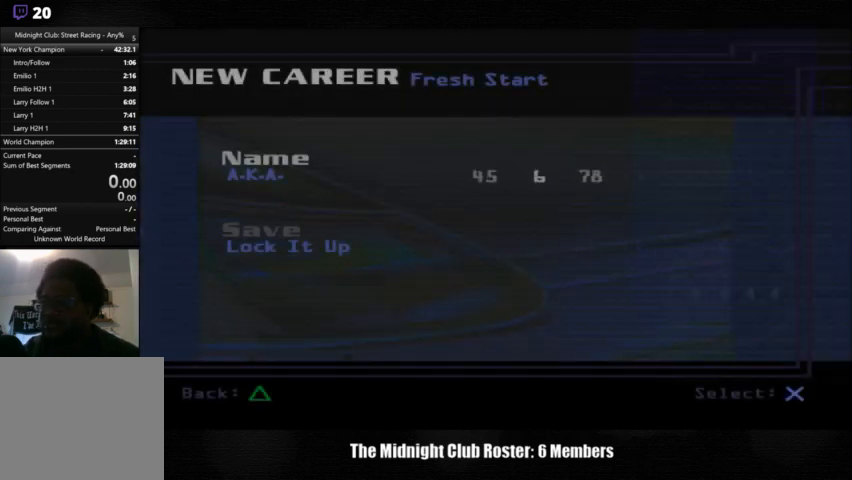
{"buttons": [], "left_stick": "center", "right_stick": "center", "events": [[100, "DPAD_LEFT", "up"], [167, "DPAD_LEFT", "down"], [267, "DPAD_LEFT", "up"], [367, "DPAD_LEFT", "down"], [433, "DPAD_LEFT", "up"]]}
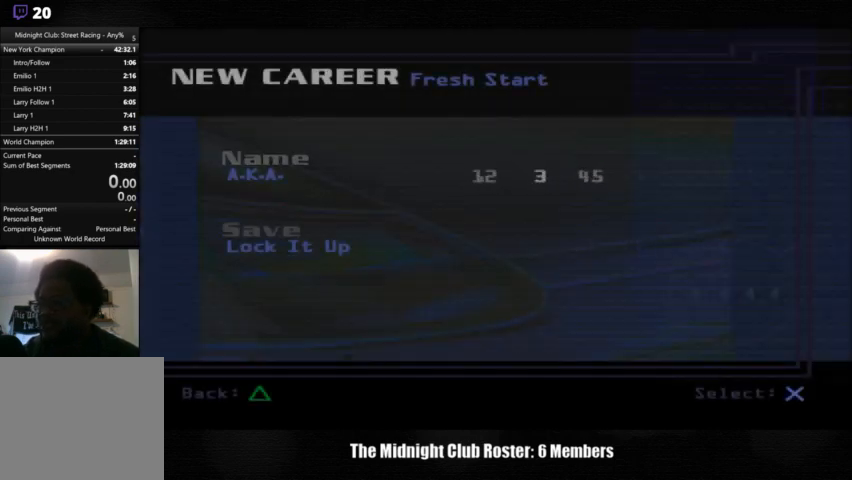
{"buttons": ["DPAD_LEFT"], "left_stick": "center", "right_stick": "center", "events": [[33, "DPAD_LEFT", "down"], [133, "DPAD_LEFT", "up"], [200, "DPAD_LEFT", "down"], [300, "DPAD_LEFT", "up"], [400, "DPAD_LEFT", "down"]]}
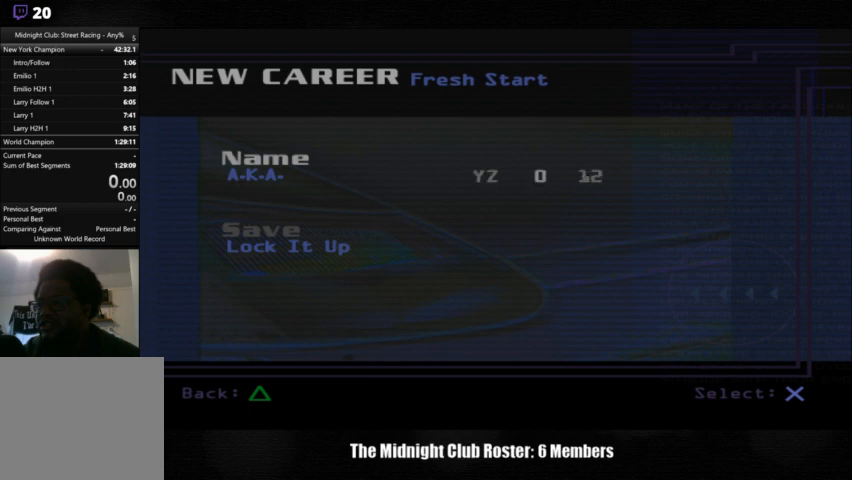
{"buttons": ["DPAD_LEFT"], "left_stick": "center", "right_stick": "center", "events": [[33, "DPAD_LEFT", "up"], [100, "DPAD_LEFT", "down"], [167, "DPAD_LEFT", "up"], [267, "DPAD_LEFT", "down"], [367, "DPAD_LEFT", "up"], [500, "DPAD_LEFT", "down"]]}
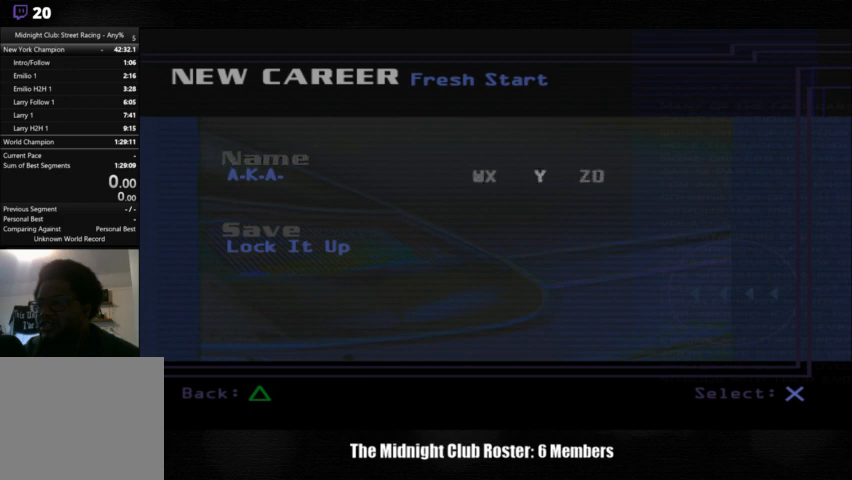
{"buttons": [], "left_stick": "center", "right_stick": "center", "events": [[67, "DPAD_LEFT", "up"], [167, "DPAD_LEFT", "down"], [267, "DPAD_LEFT", "up"]]}
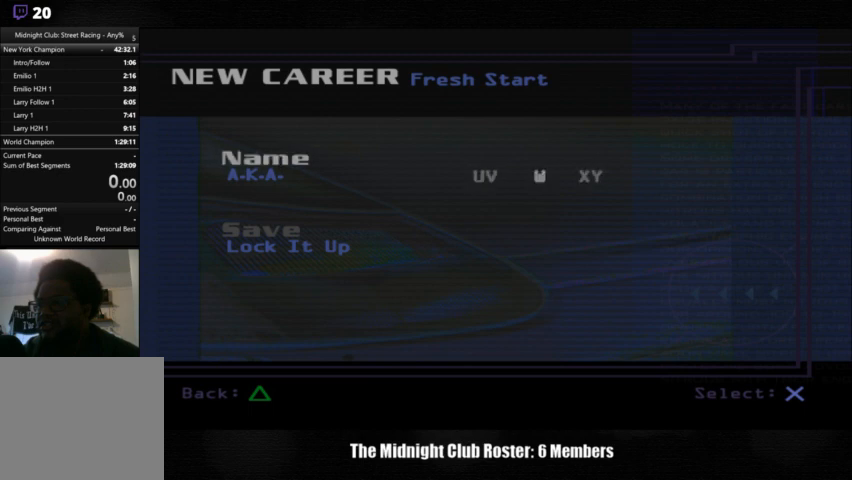
{"buttons": [], "left_stick": "center", "right_stick": "center", "events": [[200, "CROSS", "down"], [300, "CROSS", "up"]]}
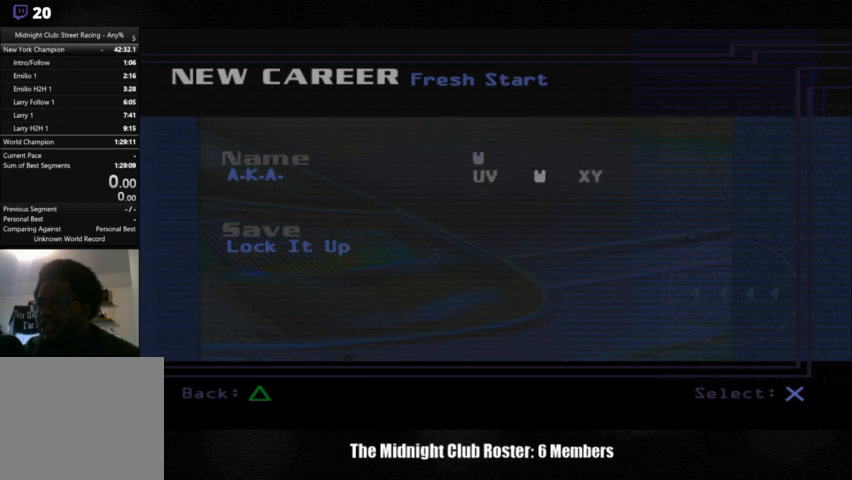
{"buttons": [], "left_stick": "center", "right_stick": "center", "events": []}
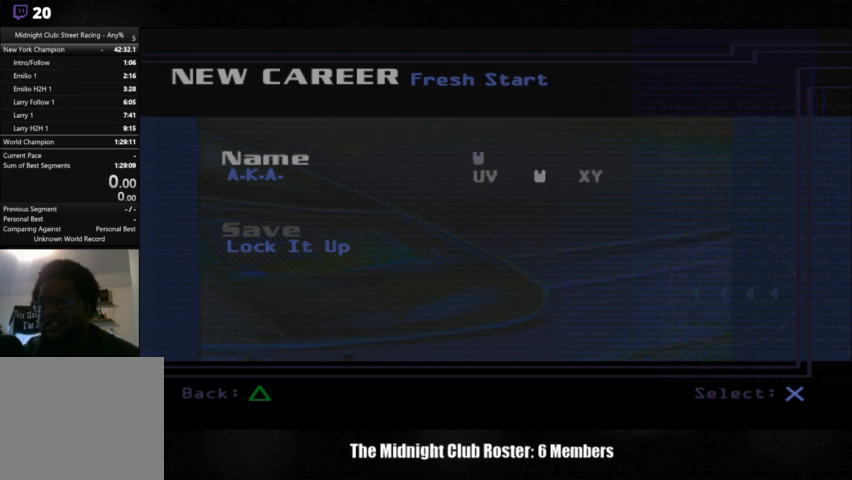
{"buttons": ["DPAD_LEFT"], "left_stick": "center", "right_stick": "center", "events": [[300, "DPAD_LEFT", "down"], [367, "DPAD_LEFT", "up"], [500, "DPAD_LEFT", "down"]]}
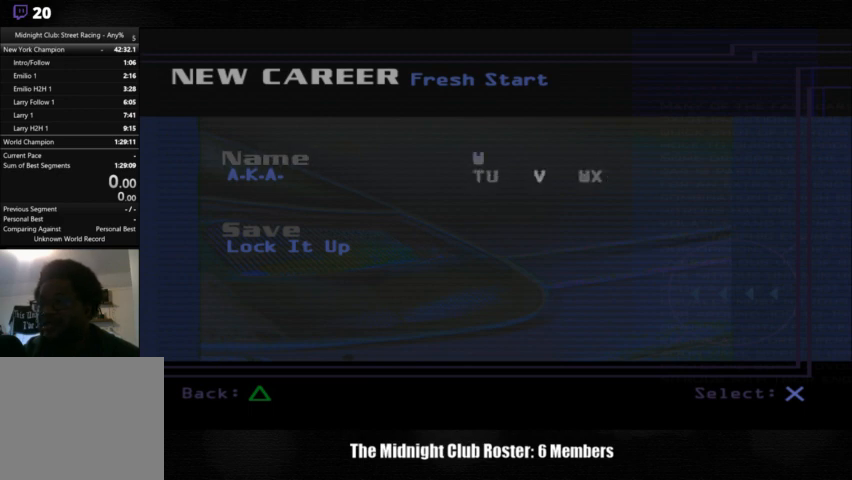
{"buttons": [], "left_stick": "center", "right_stick": "center", "events": [[67, "DPAD_LEFT", "up"], [167, "DPAD_LEFT", "down"], [267, "DPAD_LEFT", "up"], [367, "DPAD_LEFT", "down"], [467, "DPAD_LEFT", "up"]]}
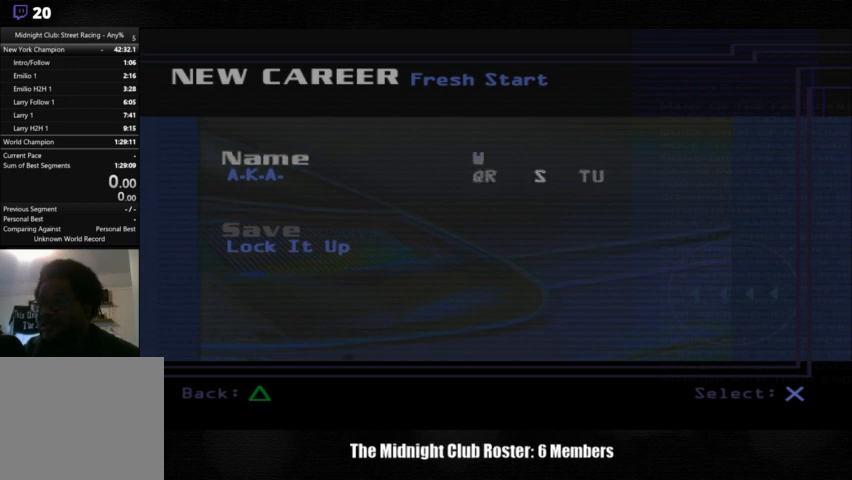
{"buttons": [], "left_stick": "center", "right_stick": "center", "events": []}
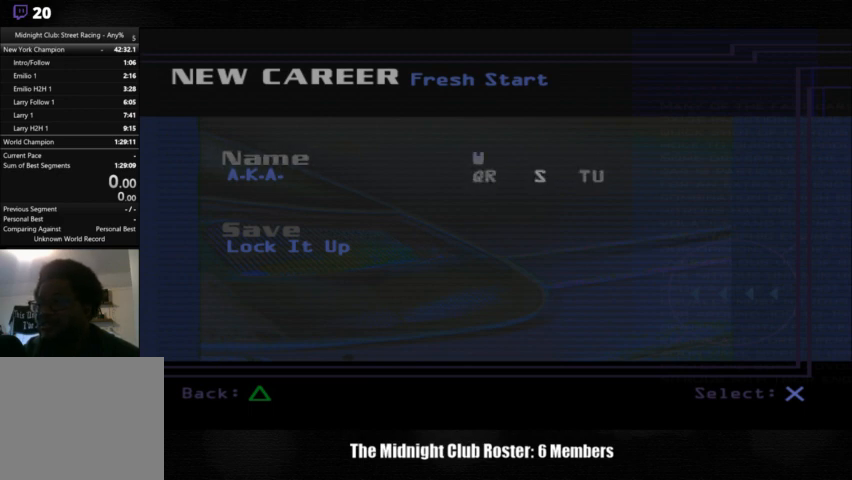
{"buttons": ["CROSS"], "left_stick": "center", "right_stick": "center", "events": [[67, "DPAD_LEFT", "down"], [133, "DPAD_LEFT", "up"], [433, "CROSS", "down"]]}
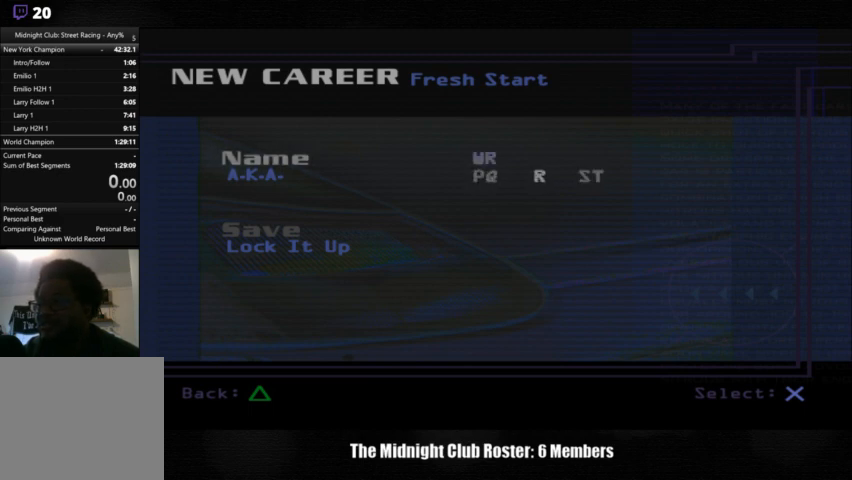
{"buttons": [], "left_stick": "center", "right_stick": "center", "events": [[33, "CROSS", "up"], [367, "DPAD_LEFT", "down"], [467, "DPAD_LEFT", "up"]]}
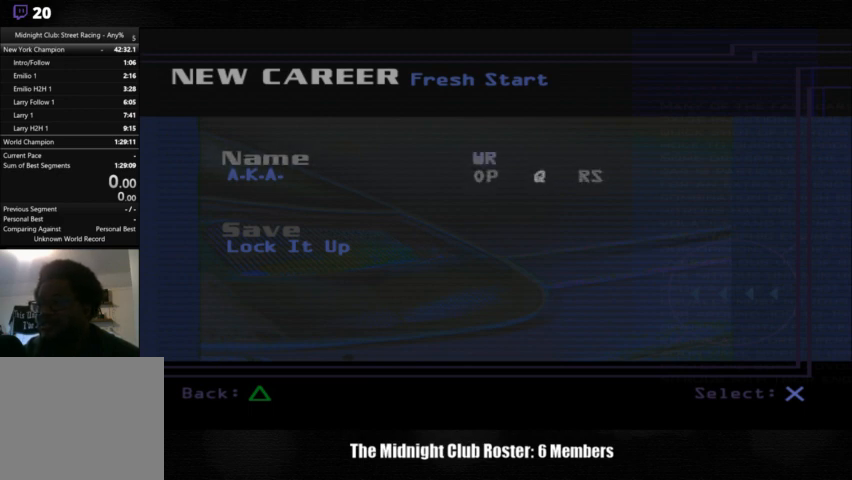
{"buttons": [], "left_stick": "center", "right_stick": "center", "events": [[33, "DPAD_LEFT", "down"], [133, "DPAD_LEFT", "up"], [200, "DPAD_LEFT", "down"], [300, "DPAD_LEFT", "up"], [400, "DPAD_LEFT", "down"], [467, "DPAD_LEFT", "up"]]}
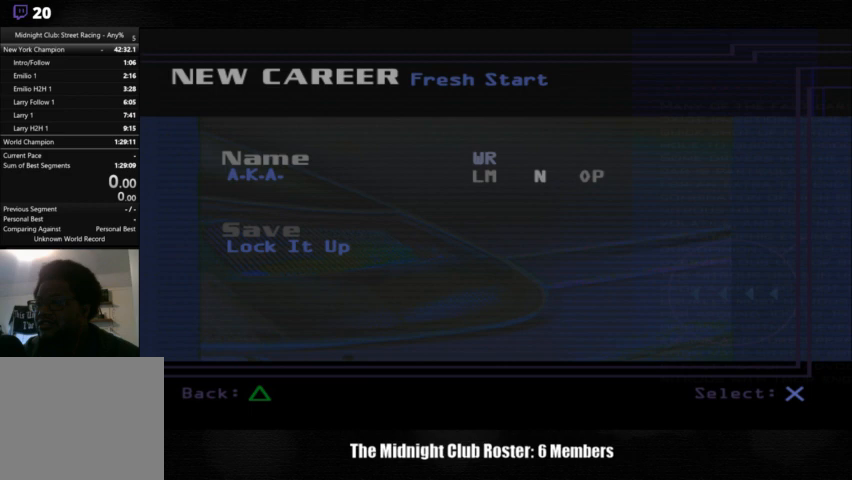
{"buttons": ["CROSS"], "left_stick": "center", "right_stick": "center", "events": [[500, "CROSS", "down"]]}
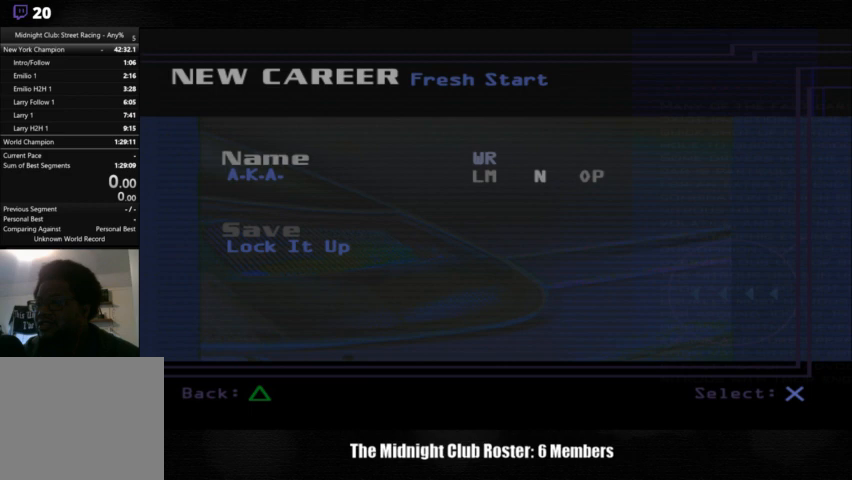
{"buttons": [], "left_stick": "center", "right_stick": "center", "events": [[67, "CROSS", "up"]]}
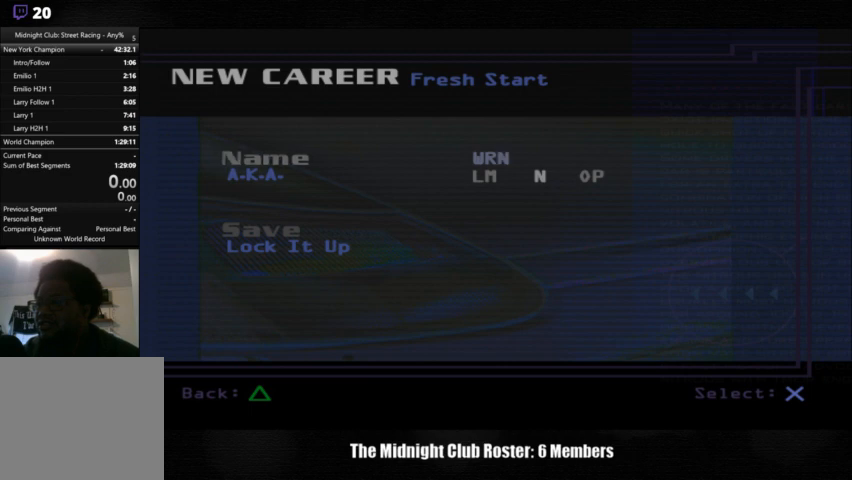
{"buttons": [], "left_stick": "center", "right_stick": "center", "events": []}
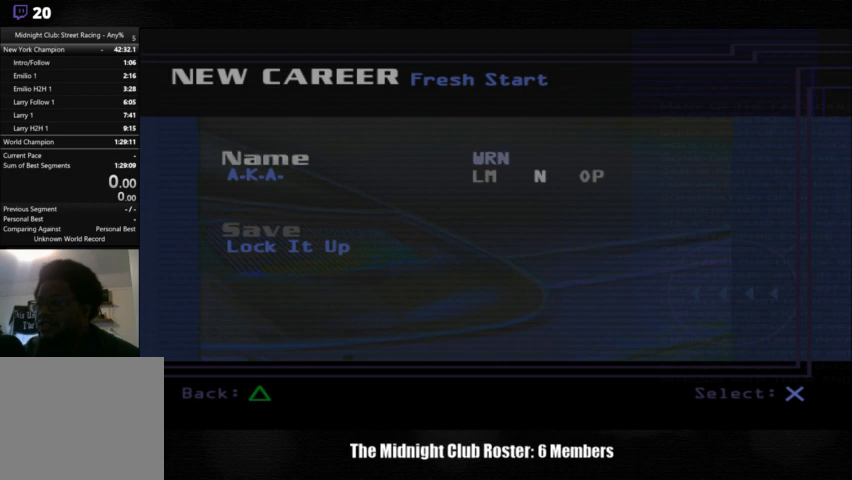
{"buttons": [], "left_stick": "center", "right_stick": "center", "events": []}
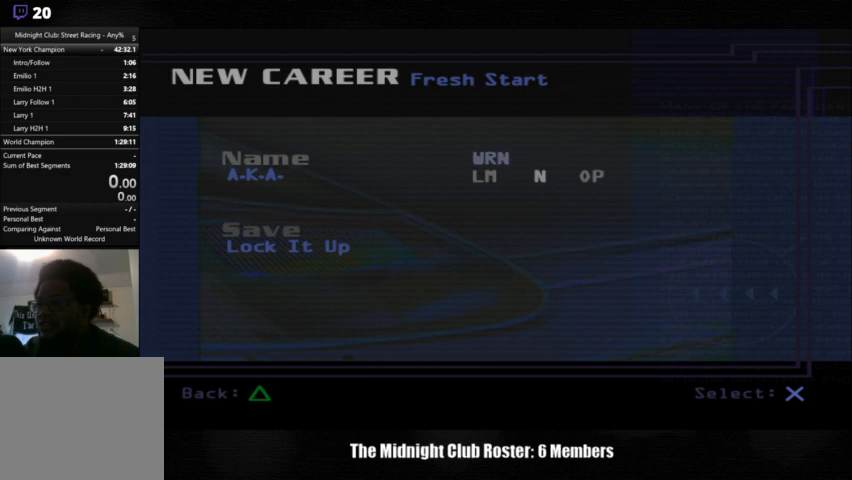
{"buttons": [], "left_stick": "center", "right_stick": "center", "events": [[167, "DPAD_RIGHT", "down"], [267, "DPAD_RIGHT", "up"]]}
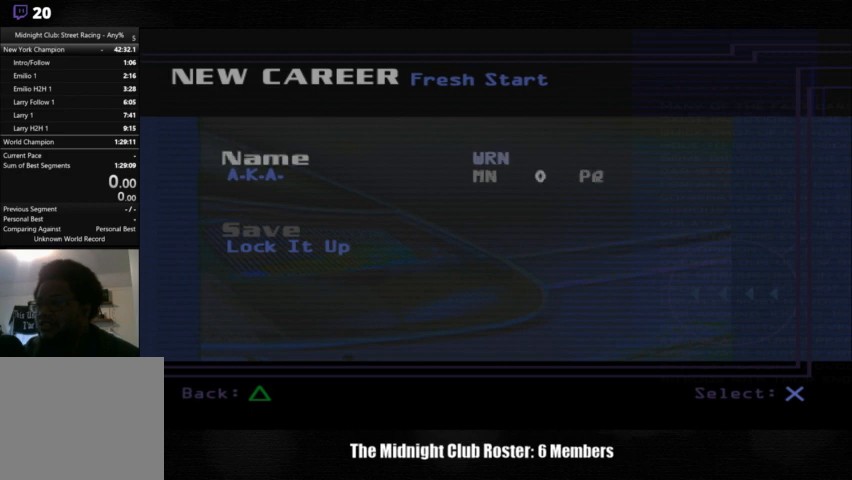
{"buttons": [], "left_stick": "center", "right_stick": "center", "events": [[133, "DPAD_LEFT", "down"], [233, "DPAD_LEFT", "up"]]}
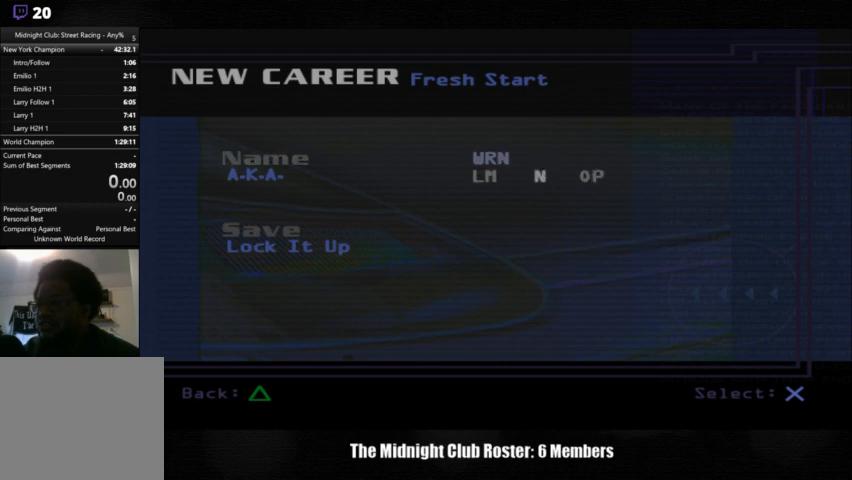
{"buttons": ["TRIANGLE"], "left_stick": "center", "right_stick": "center", "events": [[467, "TRIANGLE", "down"]]}
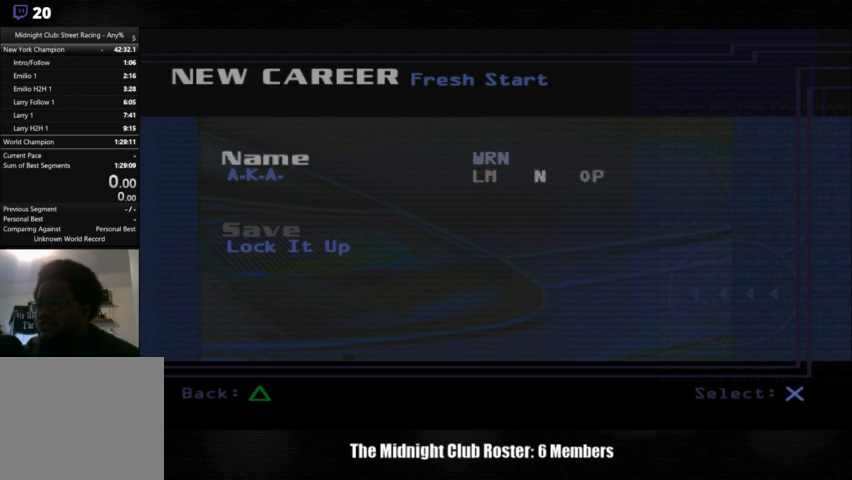
{"buttons": [], "left_stick": "center", "right_stick": "center", "events": [[67, "TRIANGLE", "up"]]}
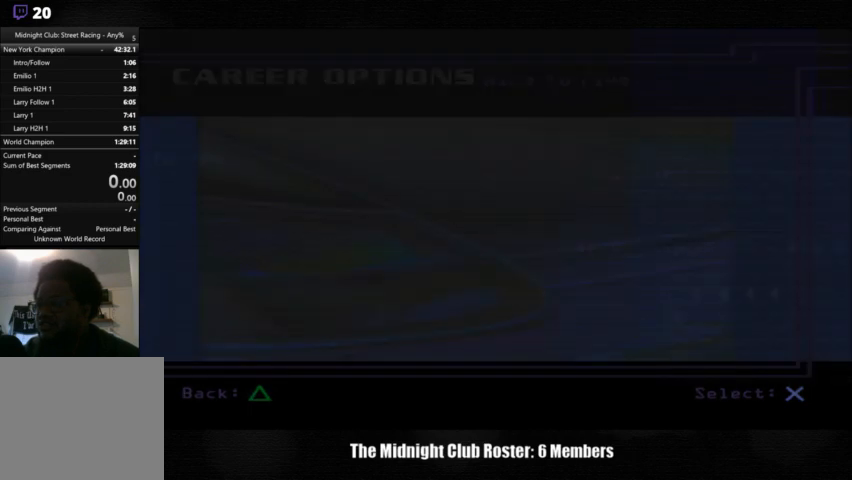
{"buttons": [], "left_stick": "center", "right_stick": "center", "events": []}
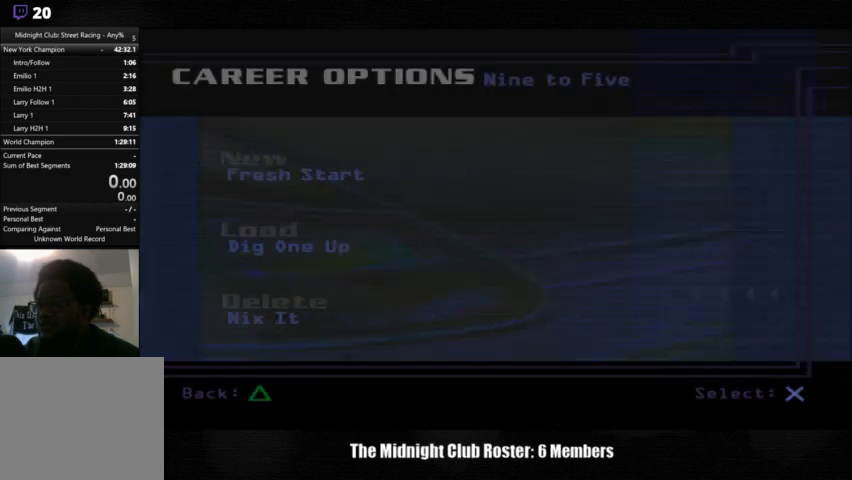
{"buttons": ["CROSS"], "left_stick": "center", "right_stick": "center", "events": [[467, "CROSS", "down"]]}